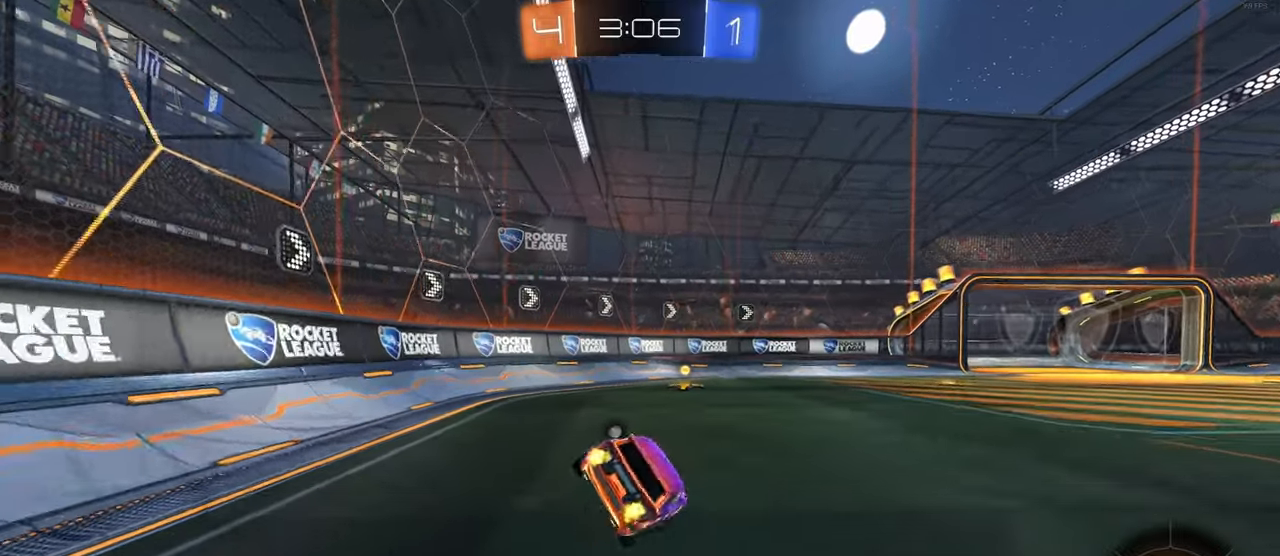
Gameplay with a controller (PlayStation layout); each line is a JSON object with the inputs held at the frame after it. "events" lists button and stick changes between this image and that frame as [ms after this image, input, new state], when the widget could be followed in between. Not read: R2.
{"buttons": [], "left_stick": "left", "right_stick": "center", "events": [[67, "SQUARE", "up"], [67, "left_stick", "down"], [150, "CROSS", "down"], [200, "CROSS", "up"], [250, "left_stick", "down-right"], [367, "left_stick", "up-right"], [433, "left_stick", "up-left"], [483, "left_stick", "left"]]}
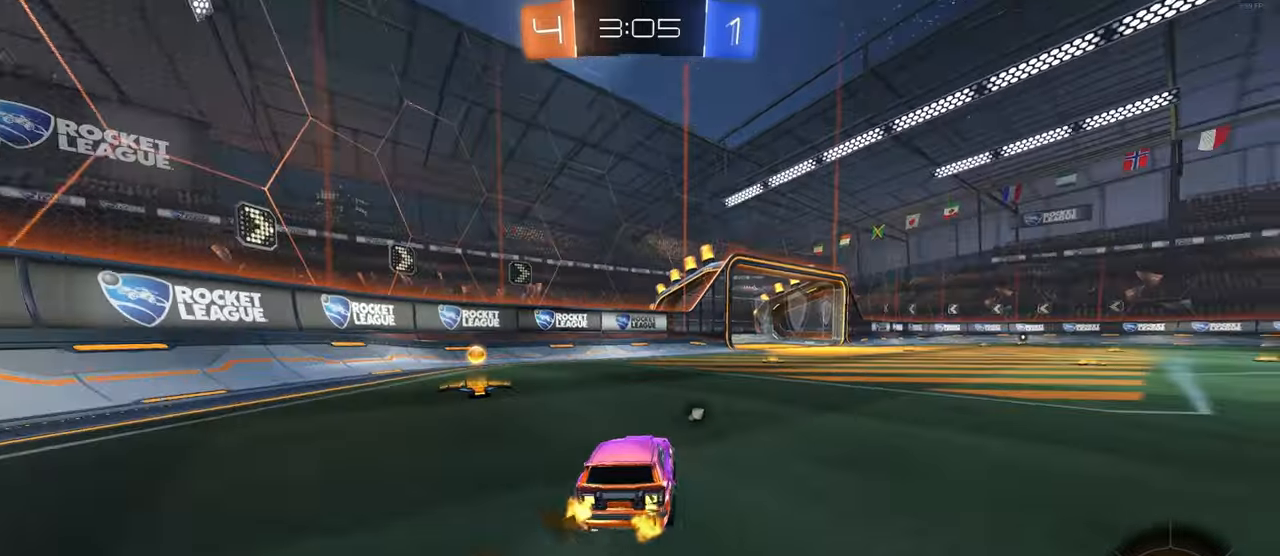
{"buttons": [], "left_stick": "right", "right_stick": "center", "events": [[83, "TRIANGLE", "down"], [167, "TRIANGLE", "up"], [367, "SQUARE", "down"], [400, "left_stick", "down-right"], [450, "SQUARE", "up"], [500, "left_stick", "right"]]}
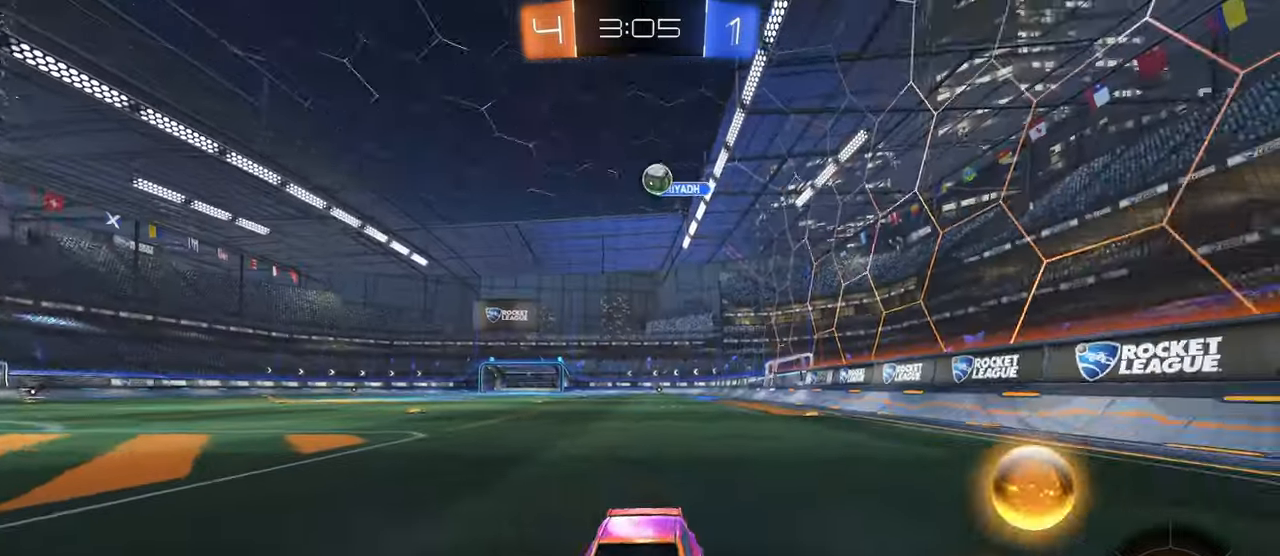
{"buttons": [], "left_stick": "left", "right_stick": "center", "events": [[367, "left_stick", "center"], [433, "left_stick", "left"]]}
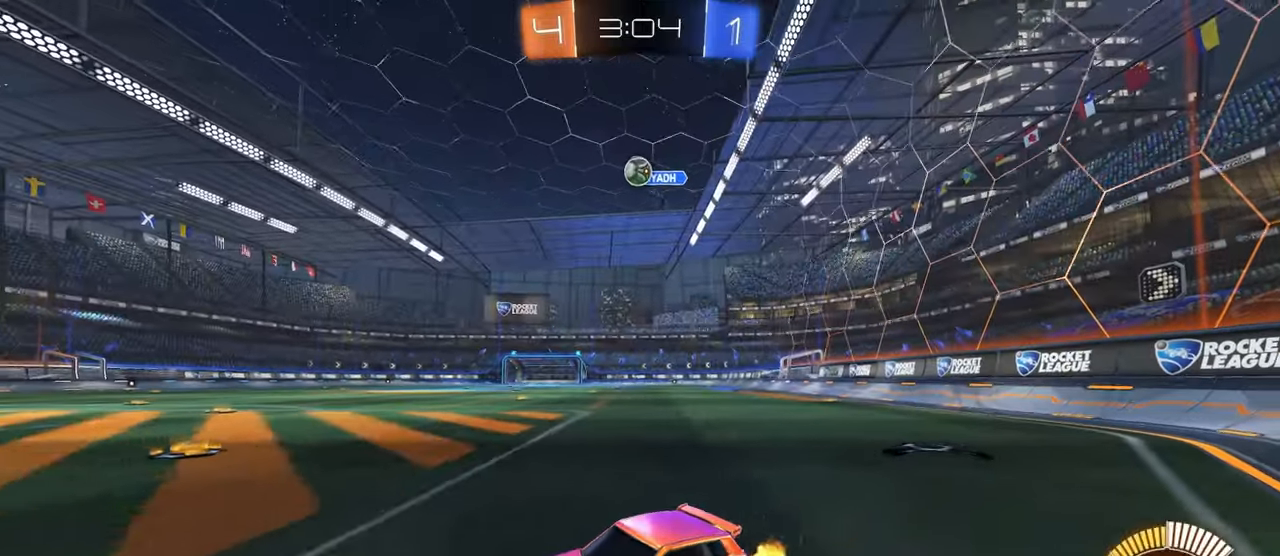
{"buttons": [], "left_stick": "center", "right_stick": "center", "events": [[100, "left_stick", "right"], [117, "L2", "down"], [300, "L2", "up"], [500, "left_stick", "center"]]}
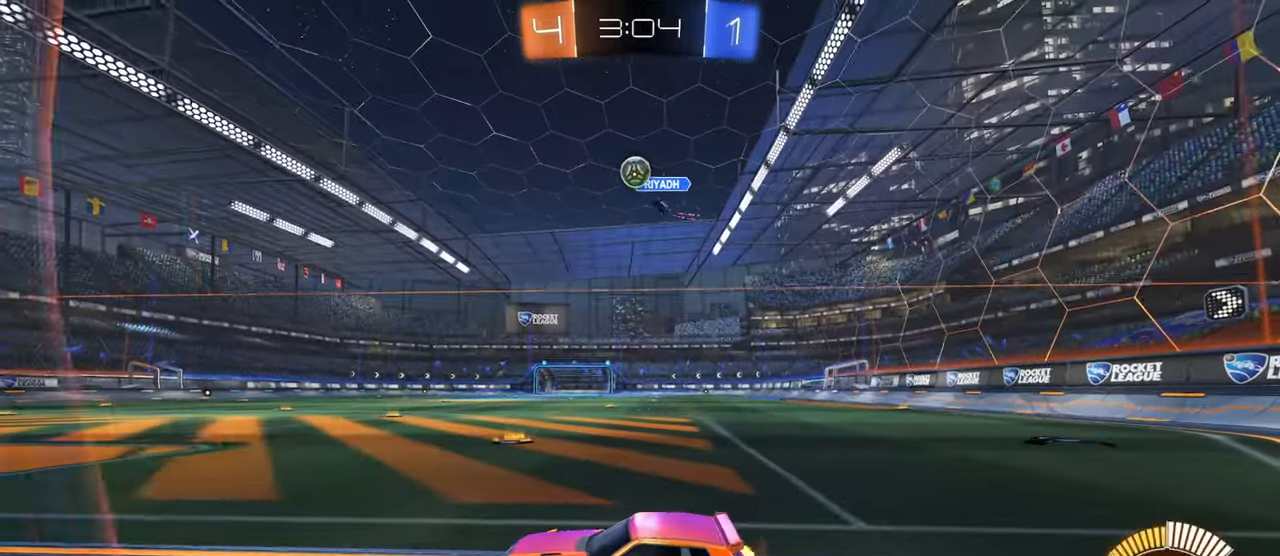
{"buttons": [], "left_stick": "left", "right_stick": "center", "events": [[267, "left_stick", "right"], [417, "left_stick", "center"], [483, "left_stick", "left"]]}
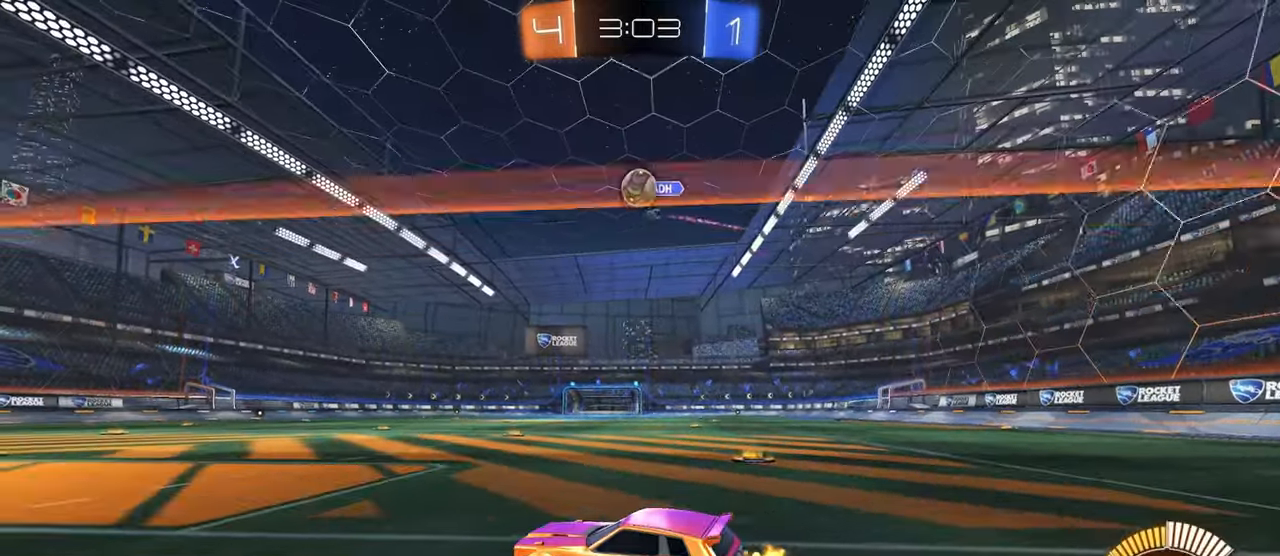
{"buttons": [], "left_stick": "center", "right_stick": "center", "events": [[200, "left_stick", "center"]]}
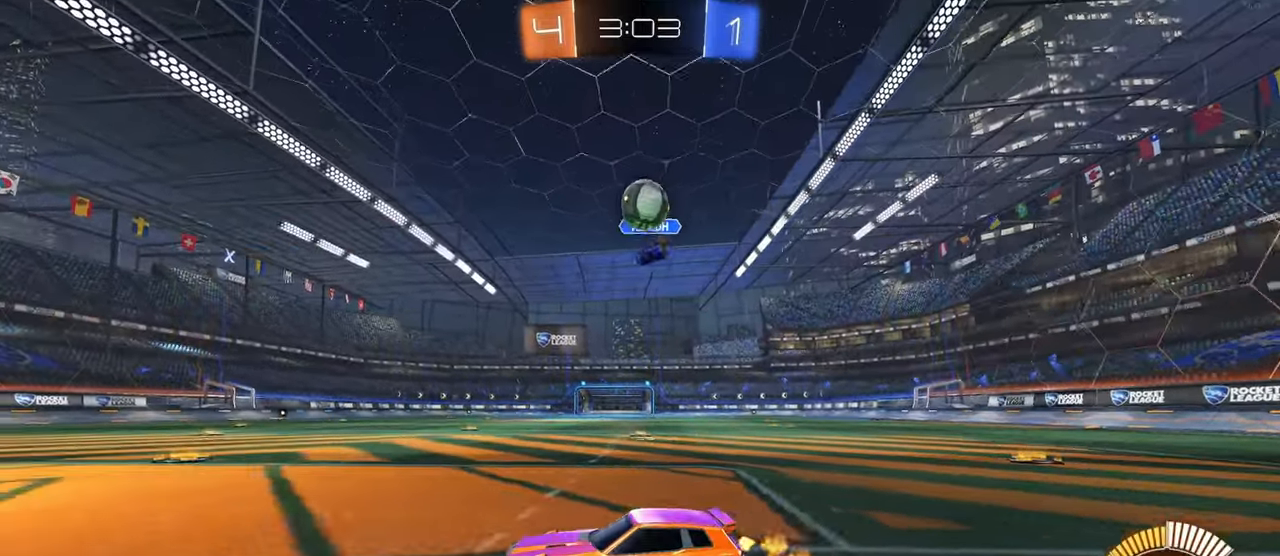
{"buttons": ["CROSS", "R1"], "left_stick": "down-right", "right_stick": "center", "events": [[33, "left_stick", "right"], [367, "CROSS", "down"], [383, "left_stick", "down"], [450, "R1", "down"], [483, "left_stick", "down-right"]]}
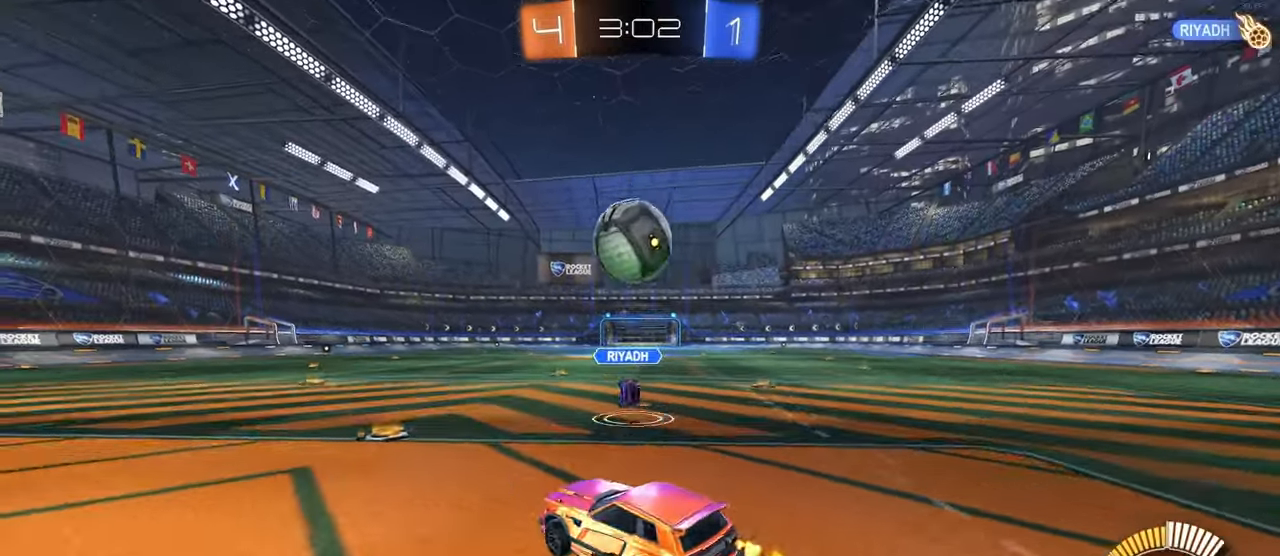
{"buttons": ["SQUARE", "R1"], "left_stick": "down-right", "right_stick": "center", "events": [[50, "CROSS", "up"], [50, "left_stick", "up-right"], [133, "CROSS", "down"], [200, "SQUARE", "down"], [233, "CROSS", "up"], [233, "left_stick", "down-right"]]}
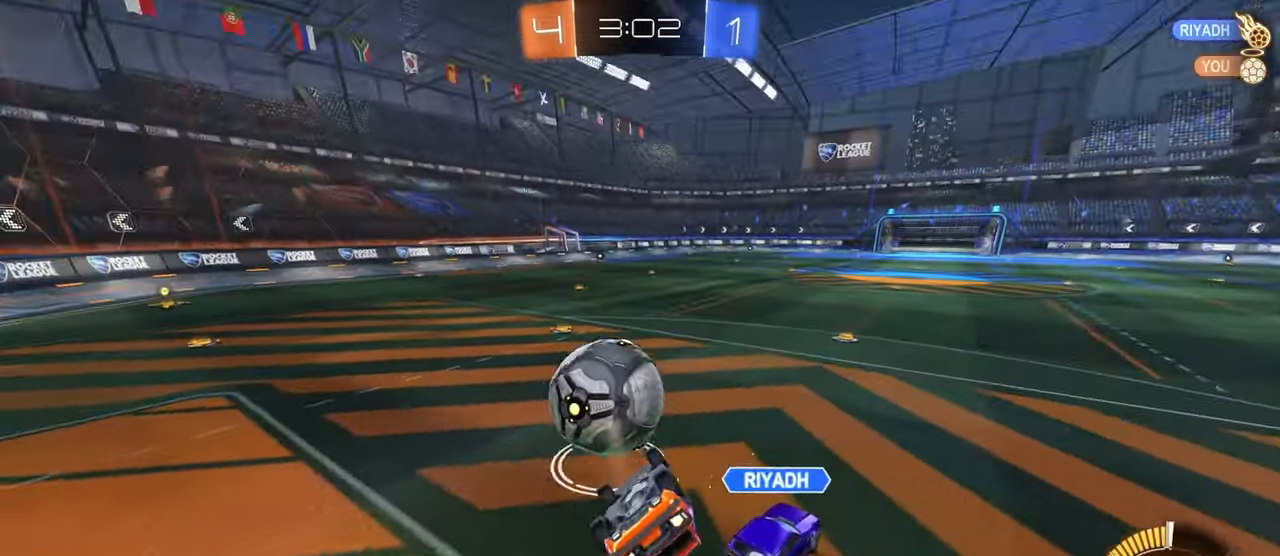
{"buttons": ["R1"], "left_stick": "down", "right_stick": "center", "events": [[400, "SQUARE", "up"], [467, "left_stick", "down"]]}
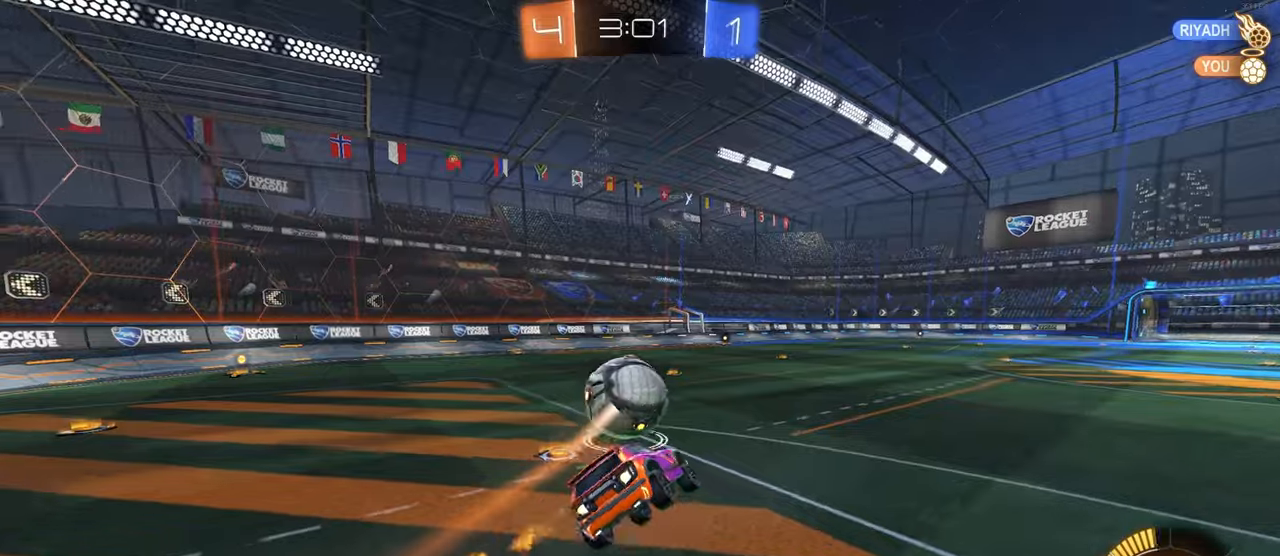
{"buttons": [], "left_stick": "center", "right_stick": "center", "events": [[134, "R1", "up"], [200, "left_stick", "center"], [300, "R1", "down"], [450, "R1", "up"]]}
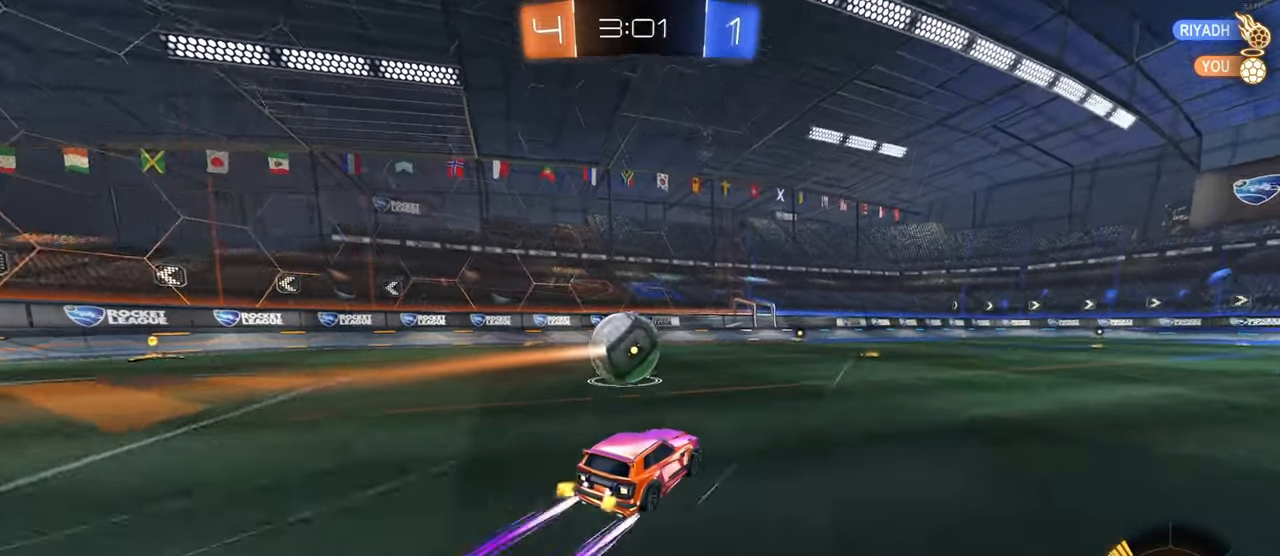
{"buttons": [], "left_stick": "left", "right_stick": "center", "events": [[167, "left_stick", "right"], [350, "left_stick", "center"], [417, "left_stick", "left"]]}
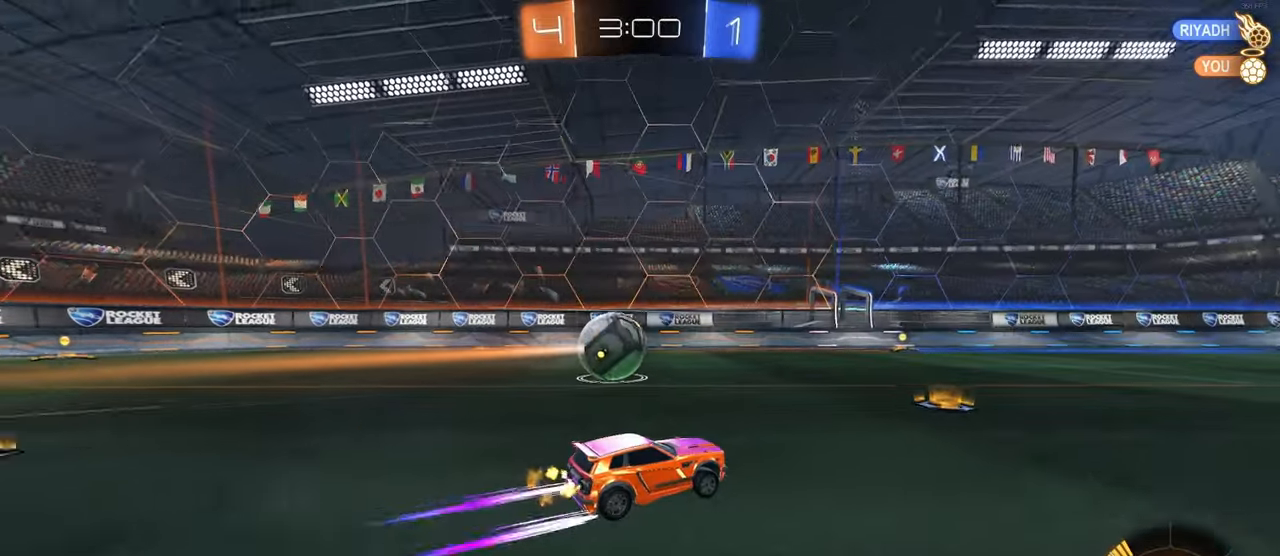
{"buttons": ["L2"], "left_stick": "center", "right_stick": "center", "events": [[150, "left_stick", "center"], [334, "left_stick", "left"], [484, "L2", "down"], [484, "left_stick", "center"]]}
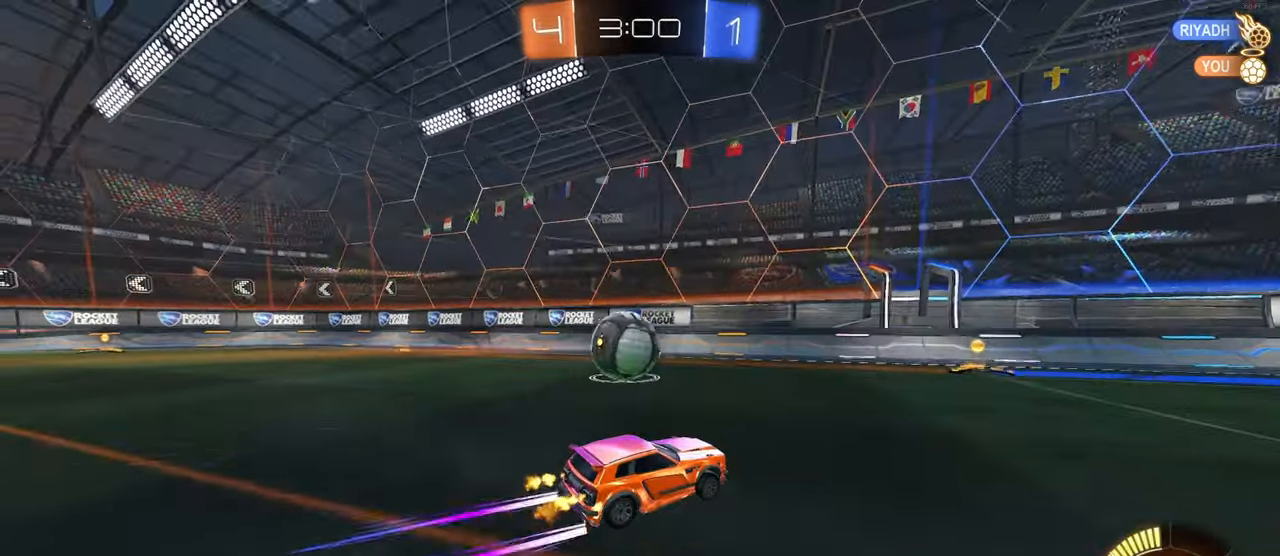
{"buttons": [], "left_stick": "center", "right_stick": "center", "events": [[167, "L2", "up"], [250, "left_stick", "left"], [334, "left_stick", "center"]]}
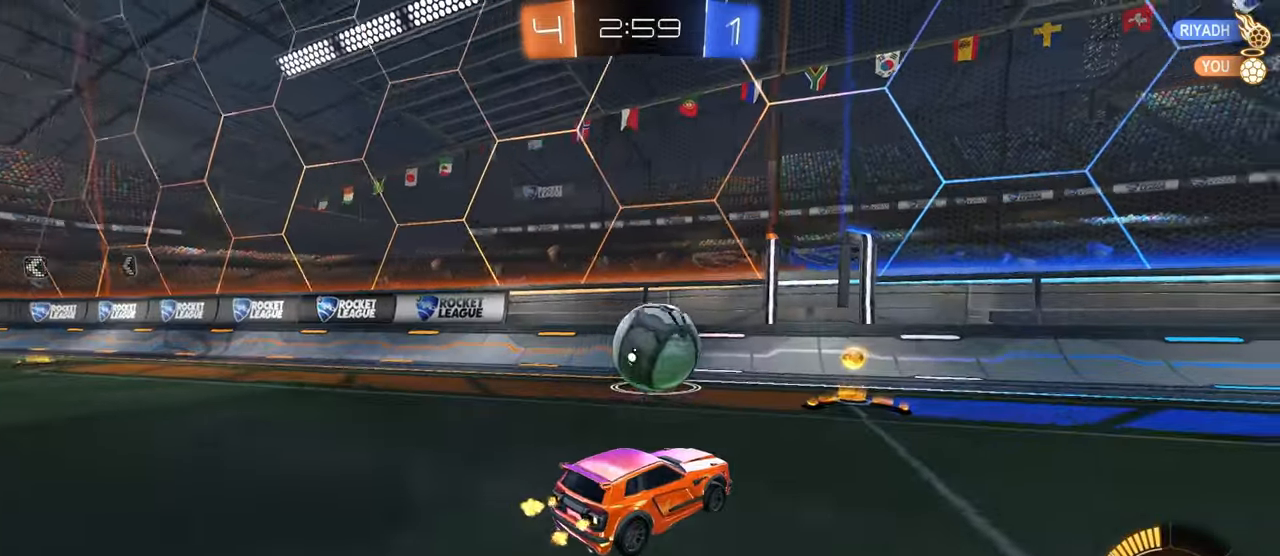
{"buttons": ["R1"], "left_stick": "center", "right_stick": "center", "events": [[100, "left_stick", "left"], [200, "R1", "down"], [200, "left_stick", "center"], [367, "R1", "up"], [500, "R1", "down"]]}
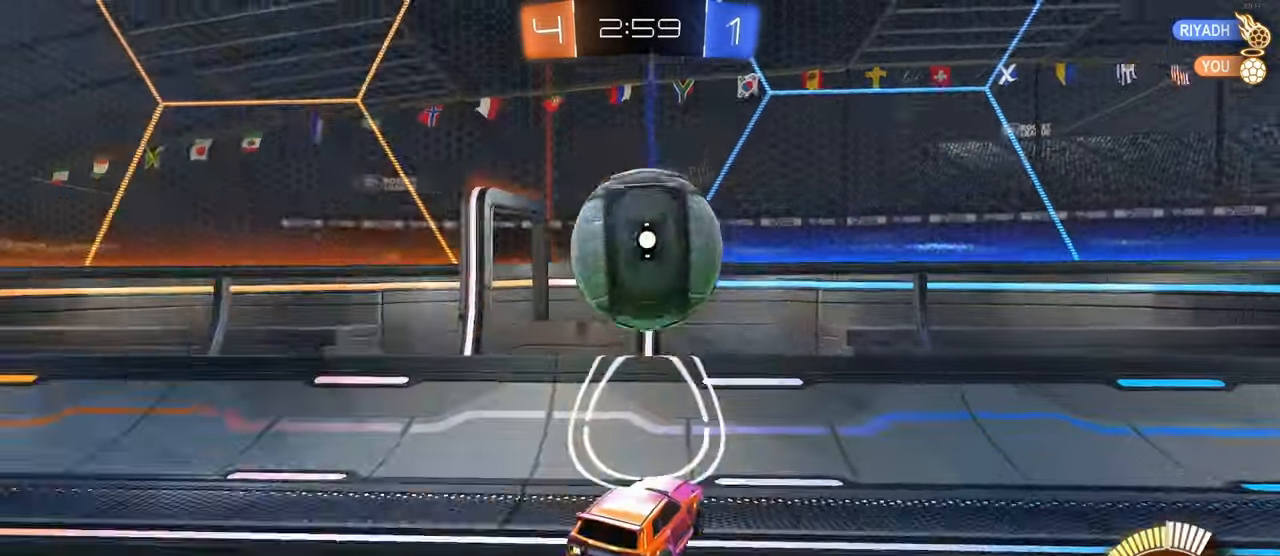
{"buttons": ["L1"], "left_stick": "right", "right_stick": "center", "events": [[150, "R1", "up"], [334, "left_stick", "down-right"], [367, "CROSS", "down"], [384, "L1", "down"], [484, "left_stick", "right"], [500, "CROSS", "up"]]}
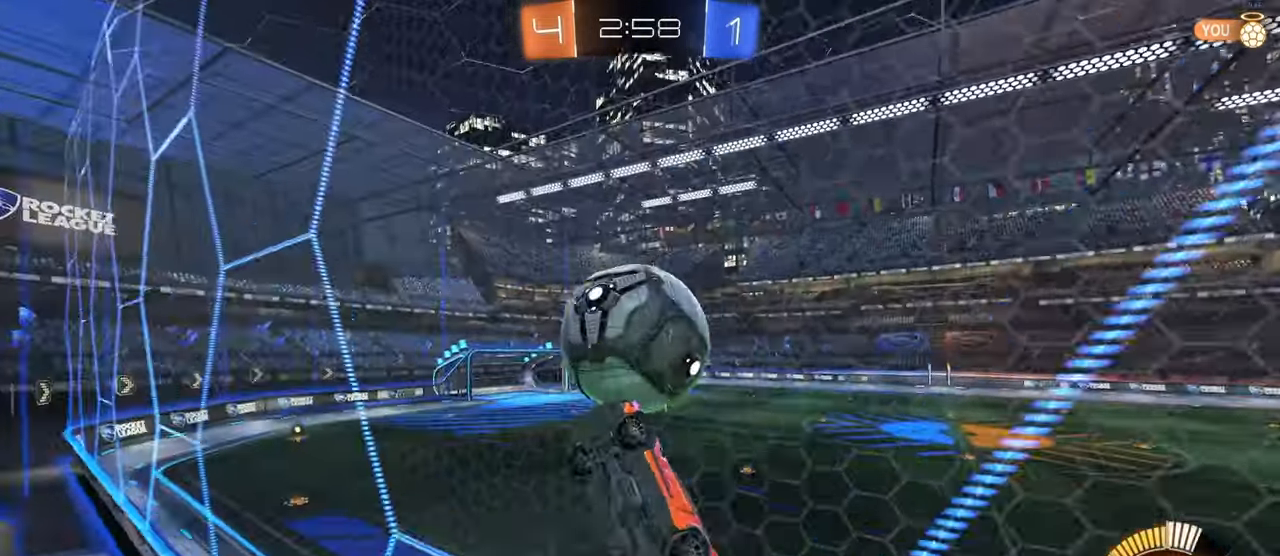
{"buttons": [], "left_stick": "center", "right_stick": "center", "events": [[100, "left_stick", "up-right"], [350, "left_stick", "center"], [400, "L1", "up"]]}
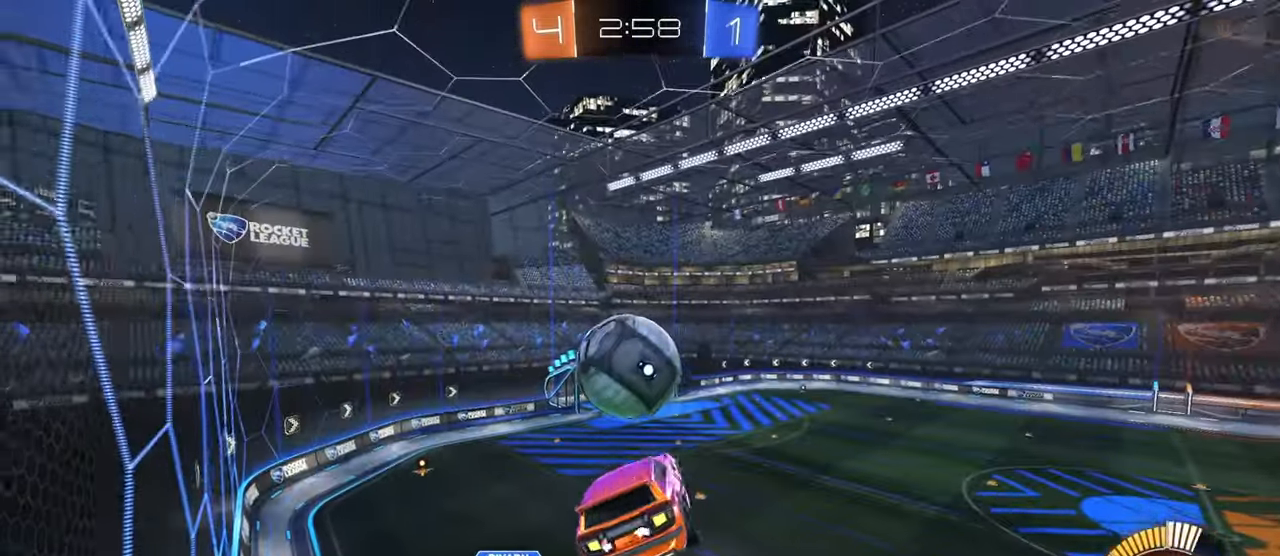
{"buttons": [], "left_stick": "center", "right_stick": "center", "events": [[50, "left_stick", "up-left"], [117, "CROSS", "down"], [184, "left_stick", "down"], [200, "CROSS", "up"], [284, "left_stick", "center"]]}
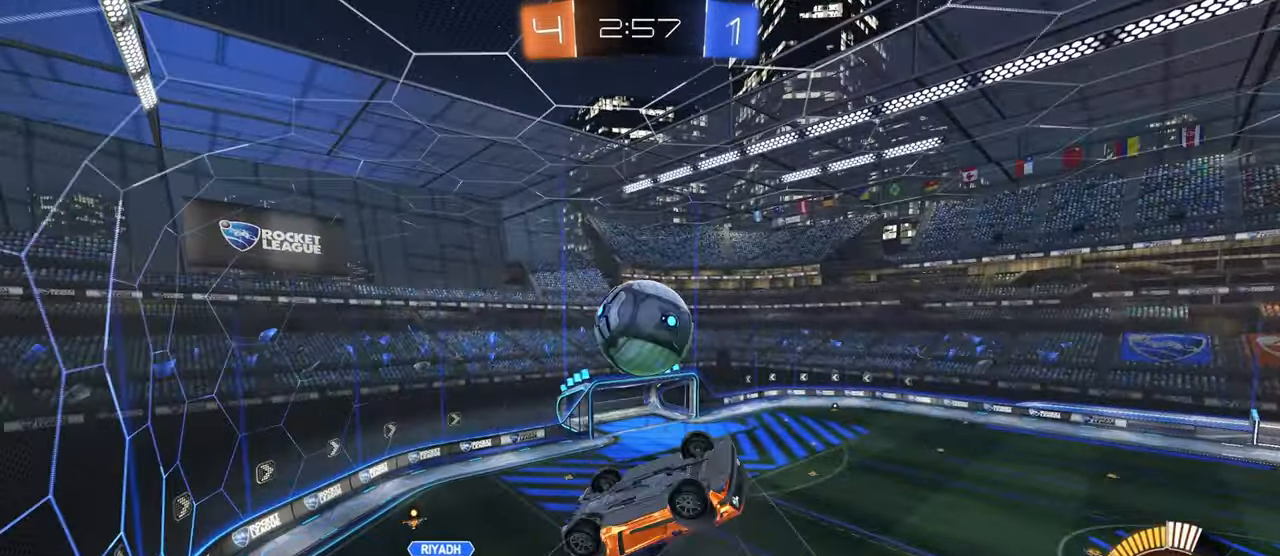
{"buttons": ["L1"], "left_stick": "left", "right_stick": "center", "events": [[134, "L1", "down"], [134, "left_stick", "down-right"], [150, "R1", "down"], [284, "left_stick", "center"], [317, "R1", "up"], [450, "left_stick", "left"]]}
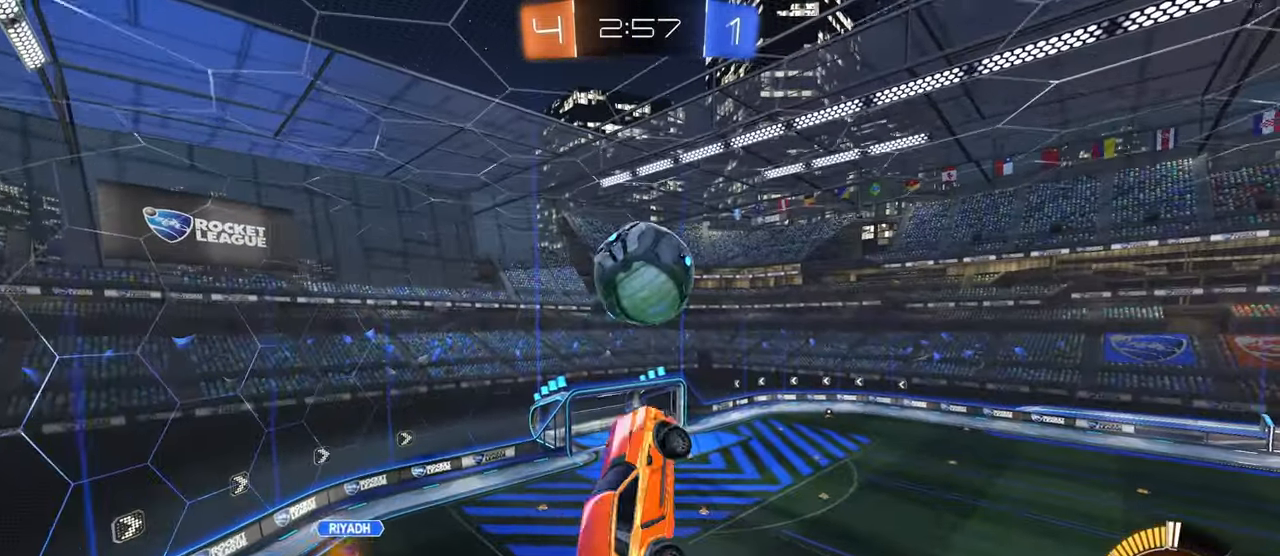
{"buttons": ["L1", "R1"], "left_stick": "up-left", "right_stick": "center", "events": [[217, "left_stick", "center"], [250, "R1", "down"], [267, "left_stick", "right"], [334, "left_stick", "center"], [417, "left_stick", "up-left"]]}
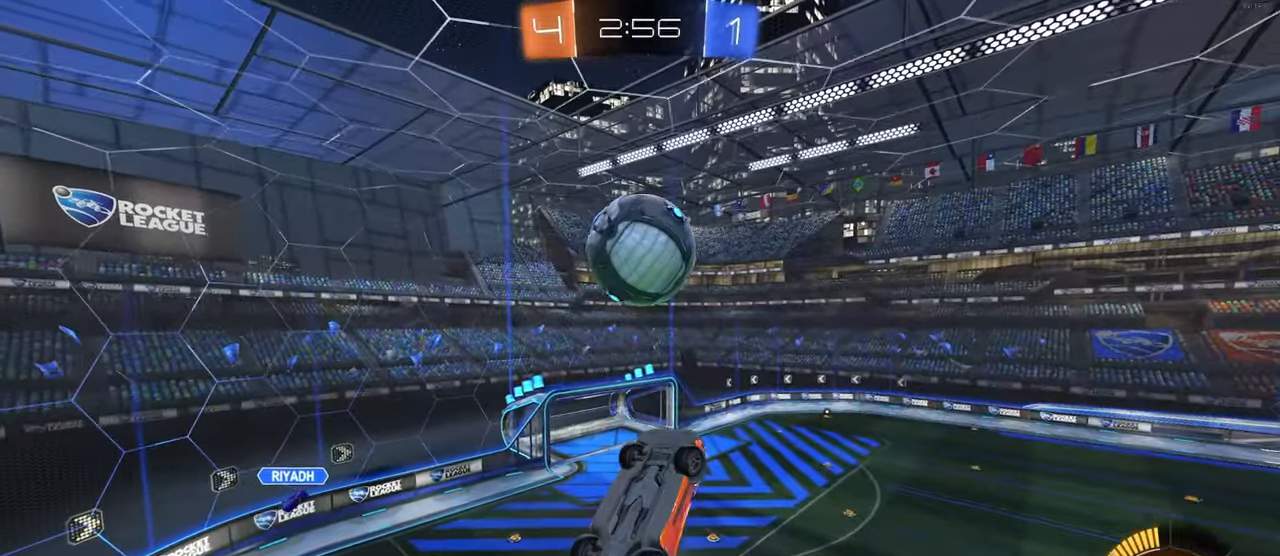
{"buttons": ["L1"], "left_stick": "down-left", "right_stick": "center", "events": [[50, "R1", "up"], [200, "R1", "down"], [266, "left_stick", "left"], [366, "R1", "up"], [366, "left_stick", "down-left"]]}
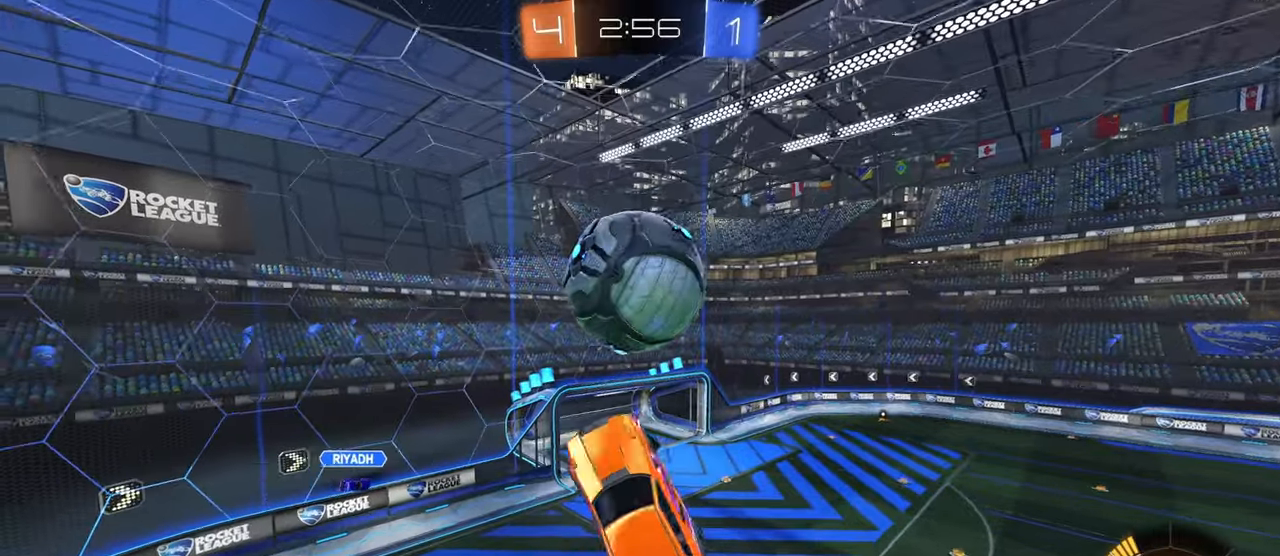
{"buttons": [], "left_stick": "up-right", "right_stick": "center", "events": [[100, "L1", "up"], [100, "R1", "down"], [233, "R1", "up"], [283, "left_stick", "up-left"], [366, "left_stick", "center"], [450, "left_stick", "up-right"]]}
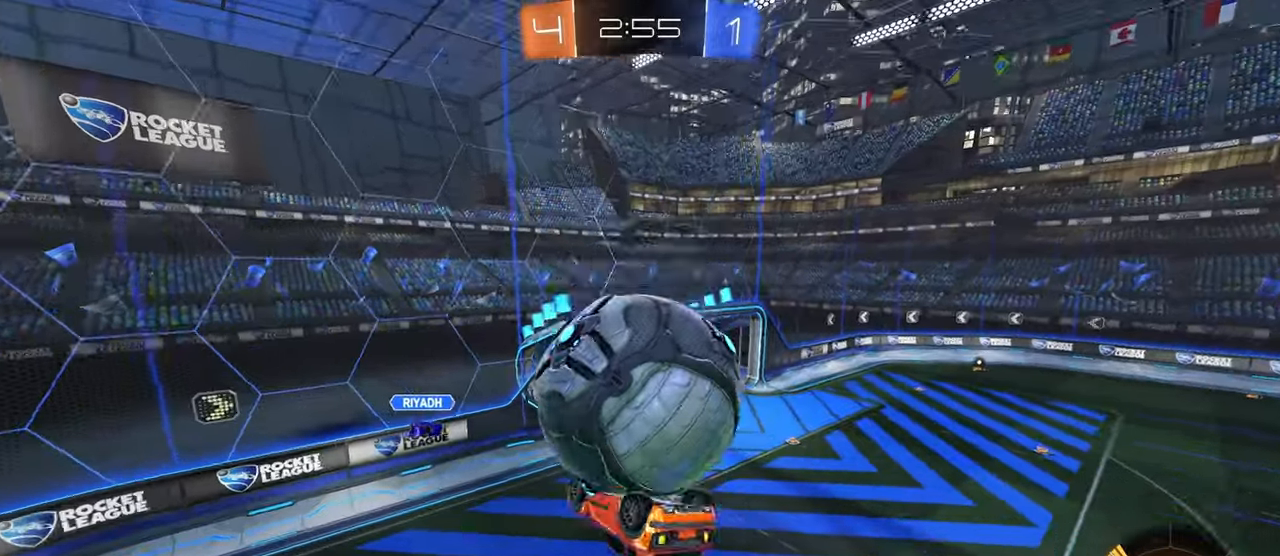
{"buttons": [], "left_stick": "down-right", "right_stick": "center", "events": [[33, "CROSS", "down"], [66, "R1", "down"], [133, "CROSS", "up"], [216, "left_stick", "center"], [416, "R1", "up"], [466, "left_stick", "down-right"]]}
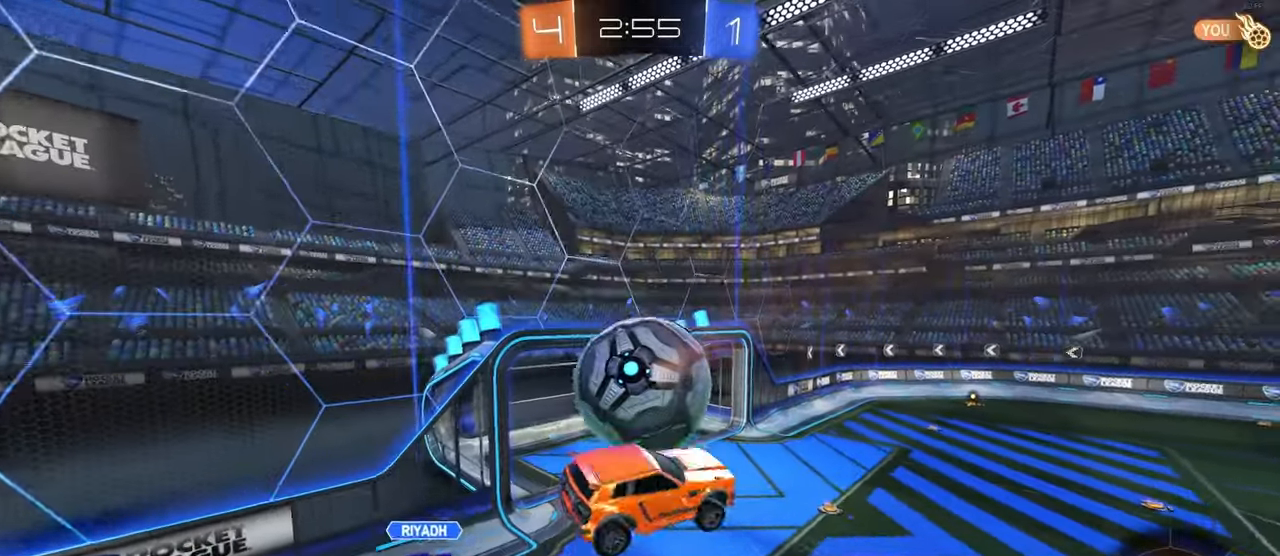
{"buttons": ["SQUARE"], "left_stick": "down-left", "right_stick": "center", "events": [[150, "SQUARE", "down"], [283, "left_stick", "down-left"]]}
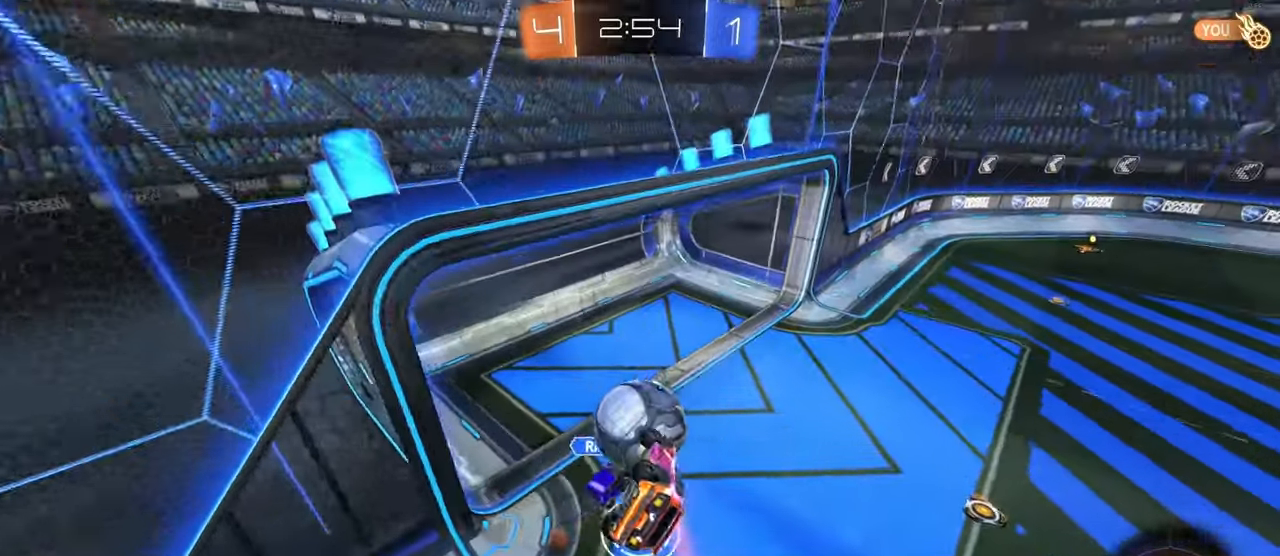
{"buttons": [], "left_stick": "center", "right_stick": "center", "events": [[150, "SQUARE", "up"], [150, "left_stick", "down-right"], [200, "left_stick", "right"], [316, "SQUARE", "down"], [450, "SQUARE", "up"], [450, "left_stick", "center"]]}
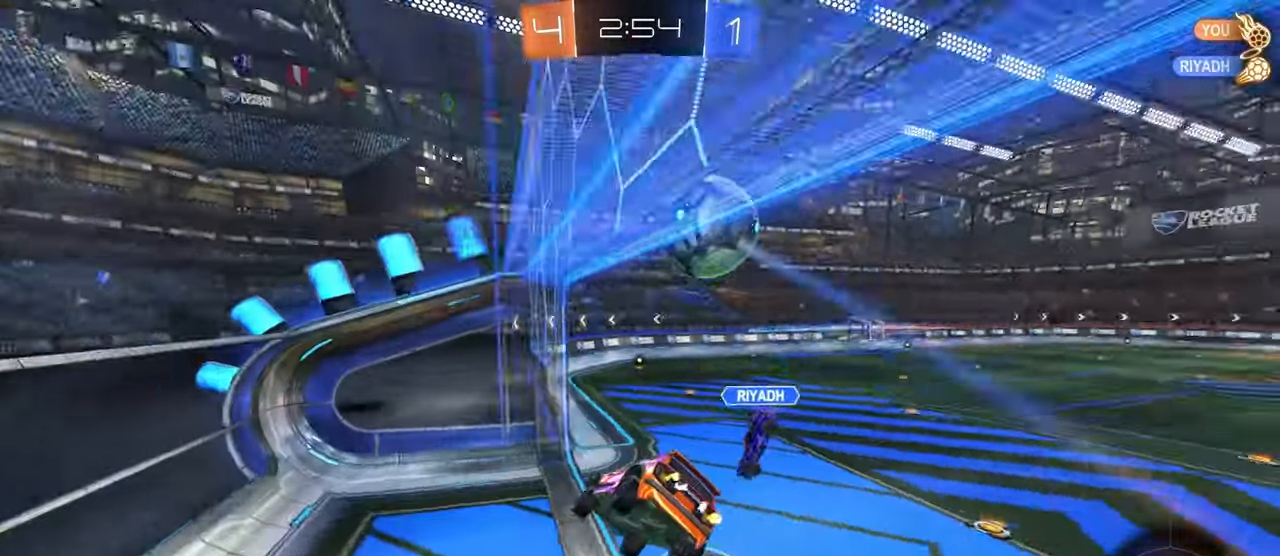
{"buttons": ["R1"], "left_stick": "up-right", "right_stick": "center", "events": [[16, "left_stick", "down-left"], [183, "left_stick", "center"], [300, "left_stick", "up-right"], [466, "R1", "down"]]}
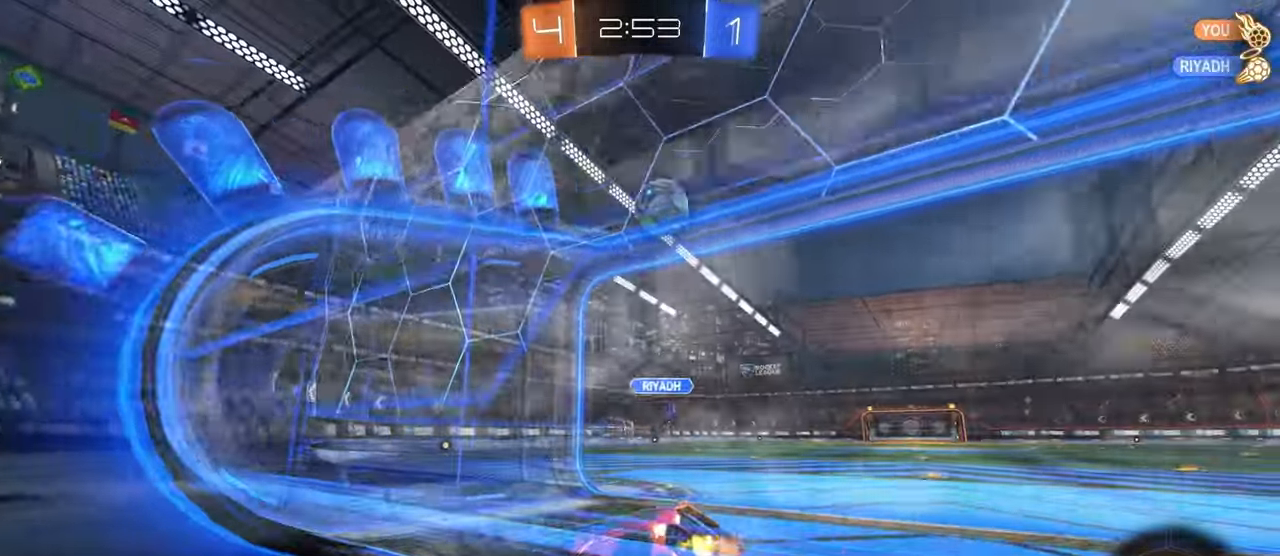
{"buttons": ["R1"], "left_stick": "center", "right_stick": "center", "events": [[183, "SQUARE", "down"], [300, "SQUARE", "up"], [500, "left_stick", "center"]]}
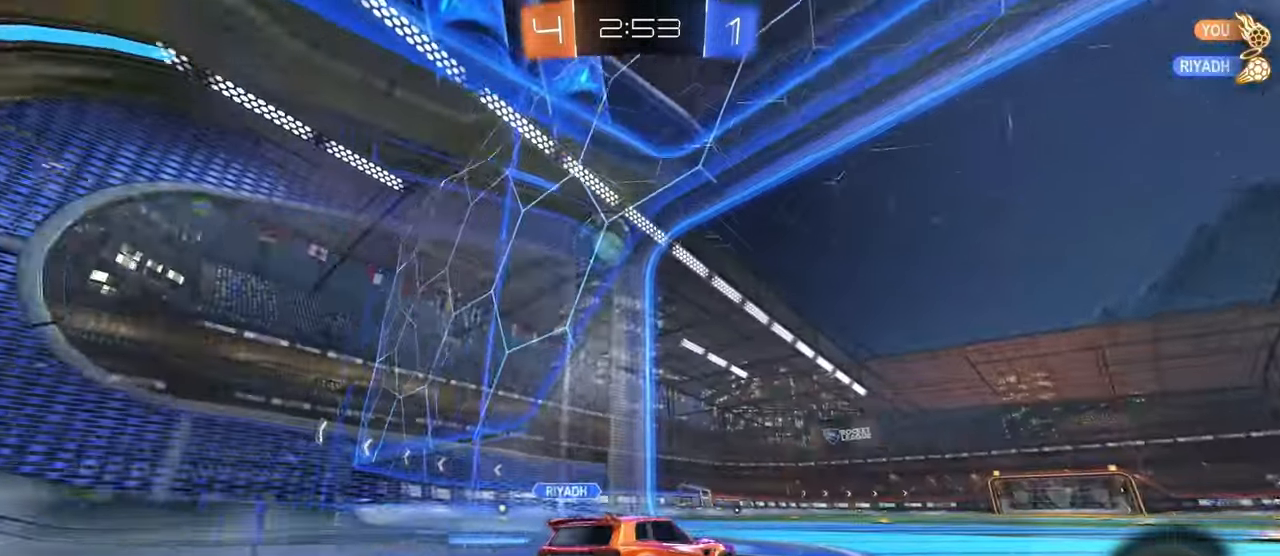
{"buttons": ["R1"], "left_stick": "left", "right_stick": "center", "events": [[66, "left_stick", "left"]]}
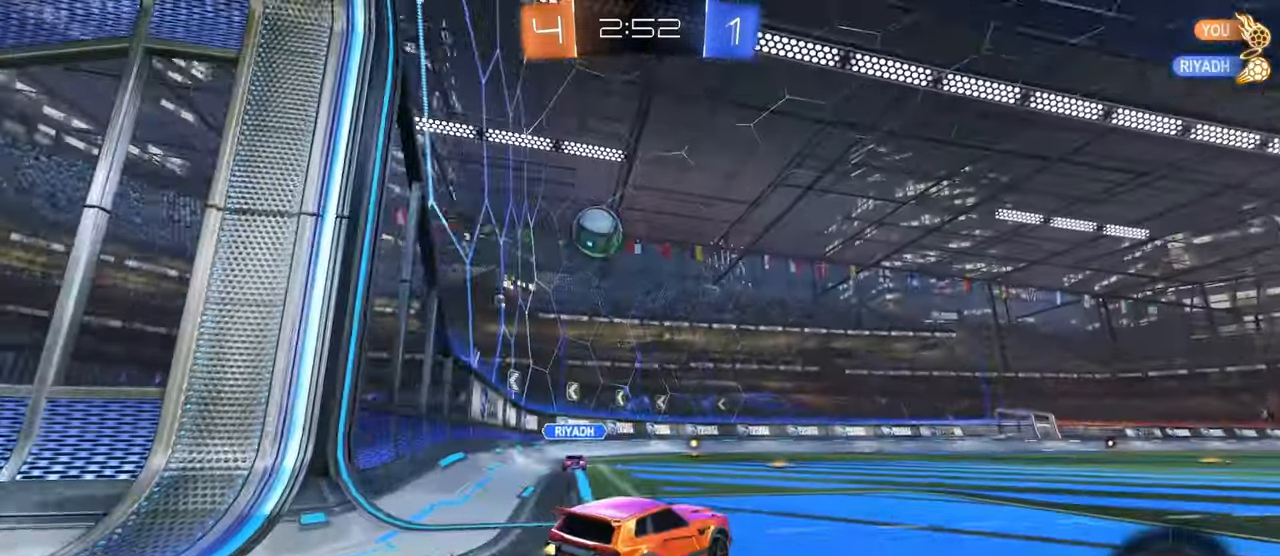
{"buttons": ["R1"], "left_stick": "left", "right_stick": "center", "events": [[150, "left_stick", "center"], [383, "left_stick", "left"]]}
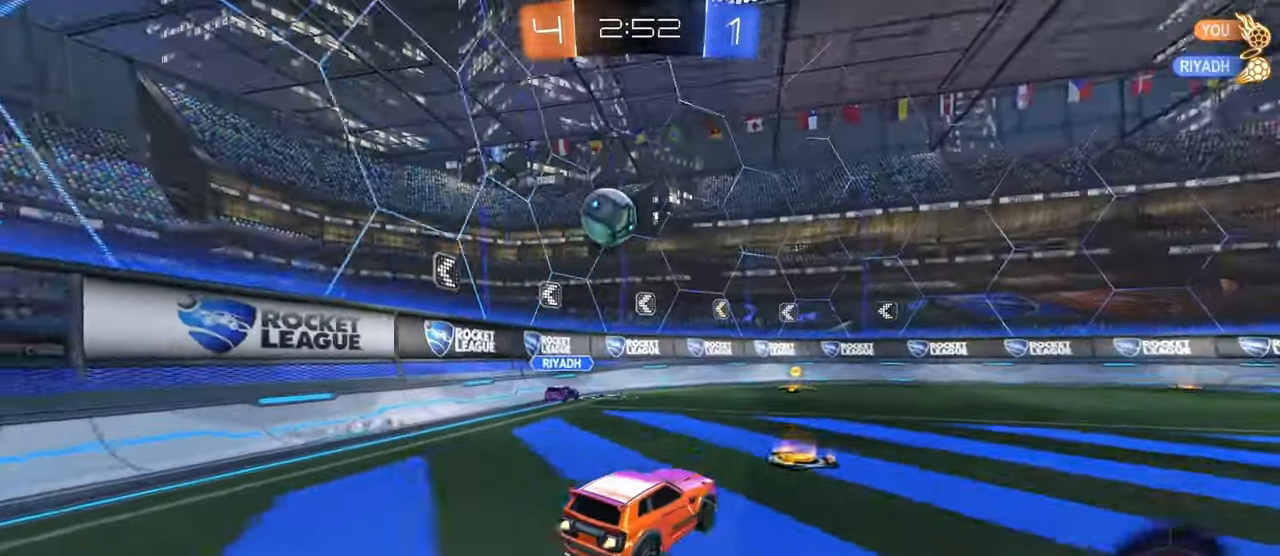
{"buttons": [], "left_stick": "left", "right_stick": "center", "events": [[166, "left_stick", "center"], [216, "R1", "up"], [466, "left_stick", "left"]]}